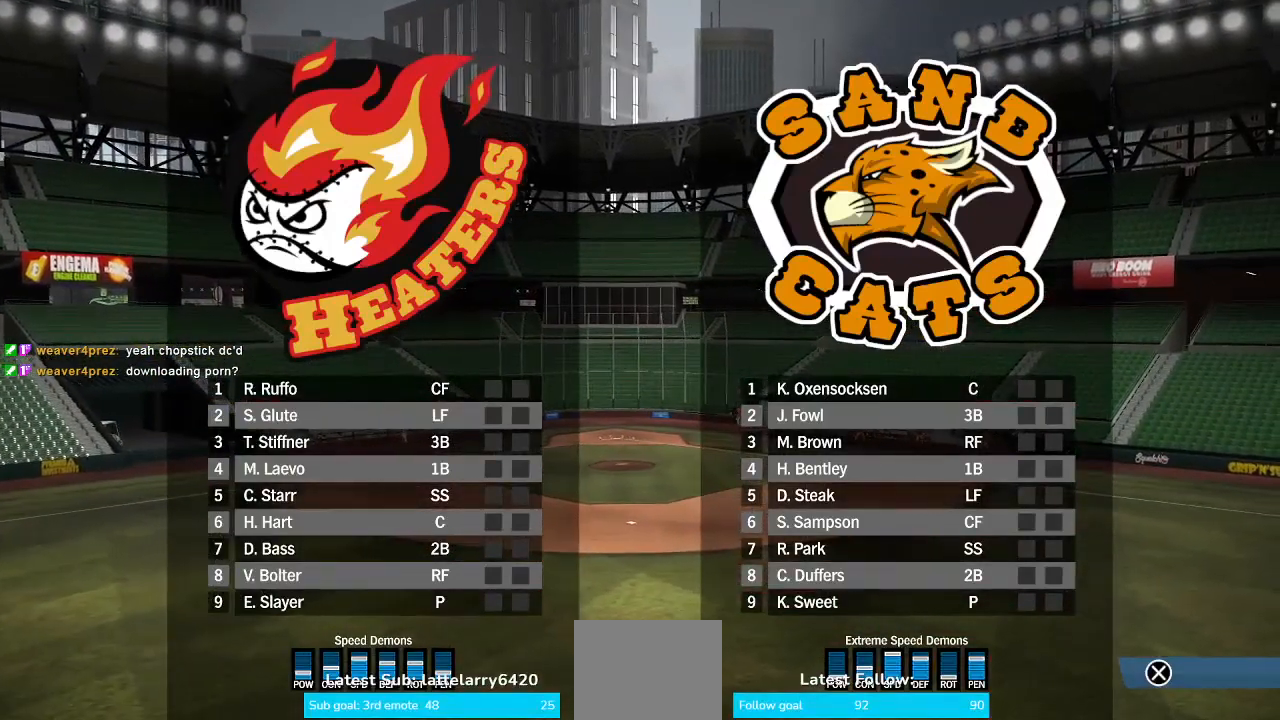
Gameplay with a controller (PlayStation layout); each line is a JSON object with the inputs held at the frame after it. "events" lists button and stick changes between this image and that frame as [ms after this image, input, new state], when the widget could be followed in between. Not read: CROSS.
{"buttons": [], "left_stick": "center", "right_stick": "center", "events": []}
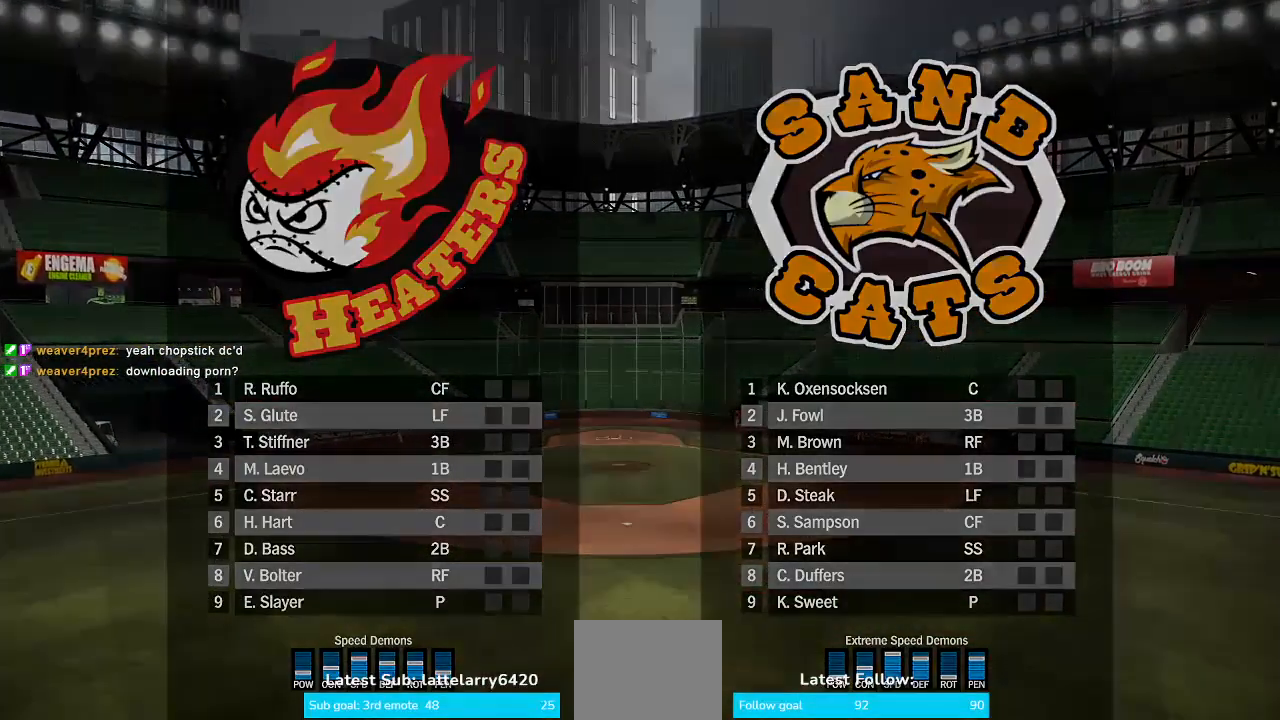
{"buttons": [], "left_stick": "center", "right_stick": "center"}
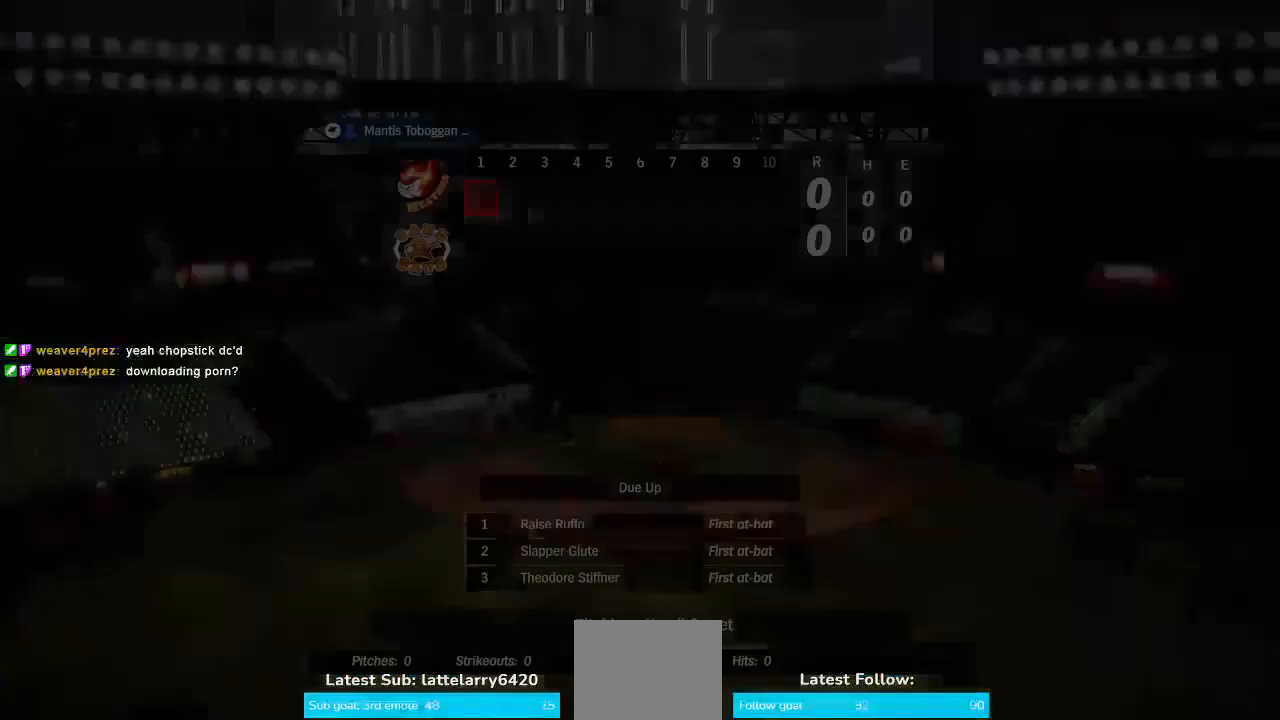
{"buttons": [], "left_stick": "center", "right_stick": "center", "events": []}
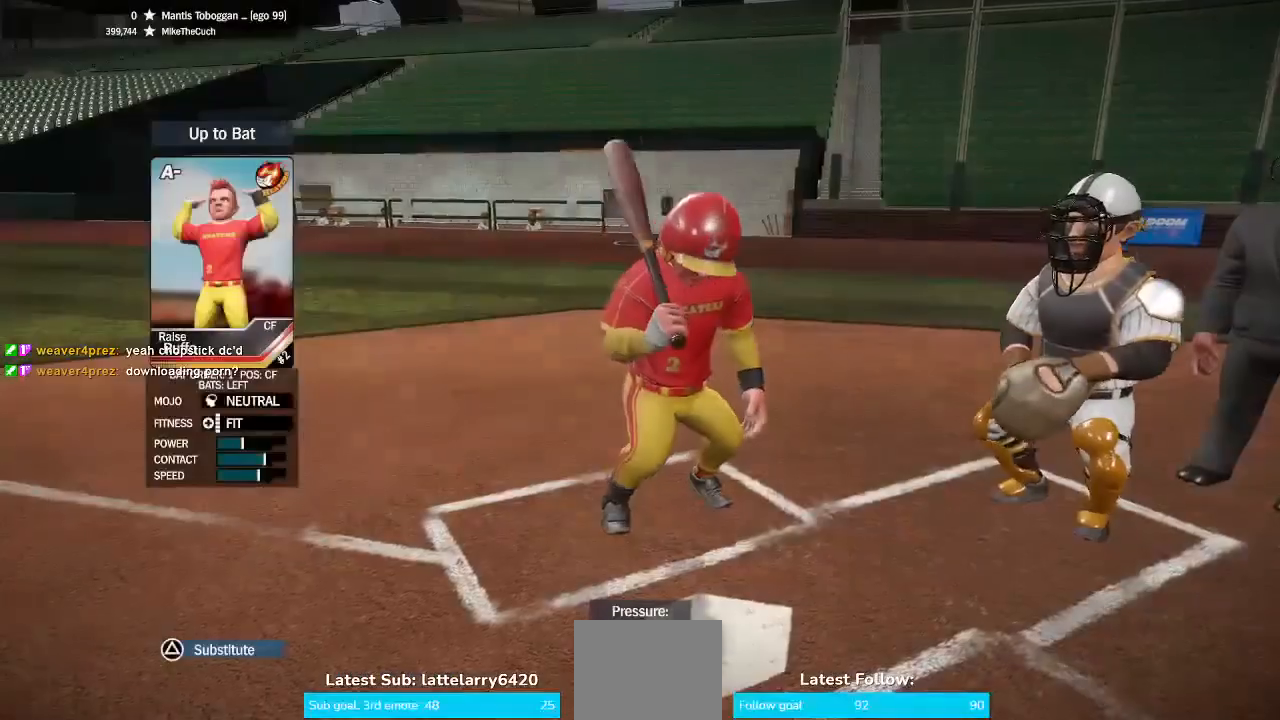
{"buttons": ["SQUARE"], "left_stick": "center", "right_stick": "center", "events": [[467, "SQUARE", "down"]]}
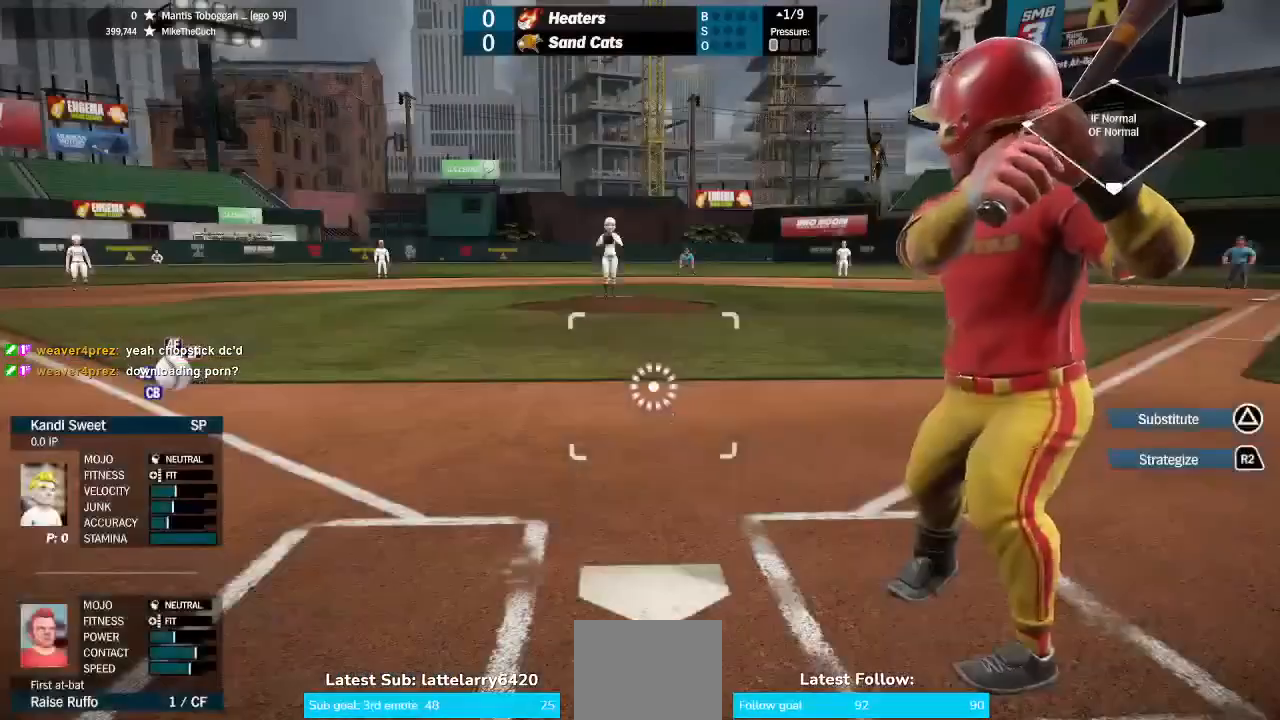
{"buttons": ["SQUARE"], "left_stick": "center", "right_stick": "center"}
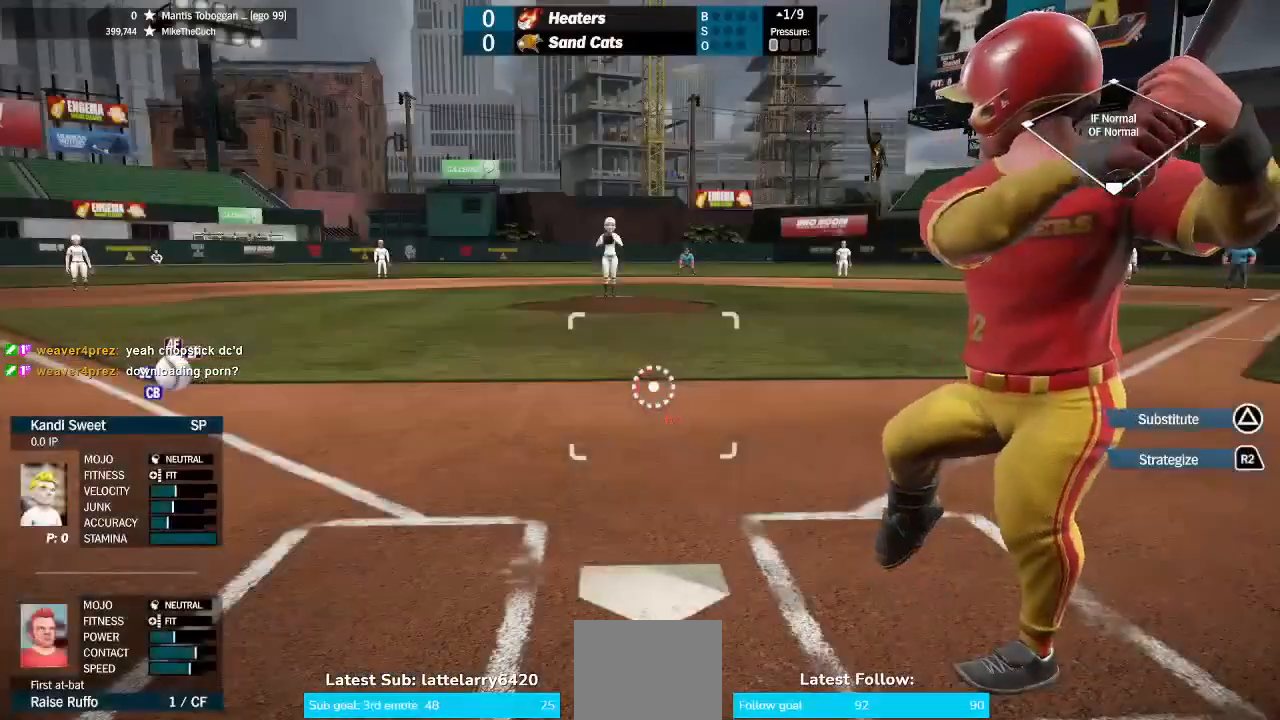
{"buttons": [], "left_stick": "center", "right_stick": "center", "events": [[500, "SQUARE", "up"]]}
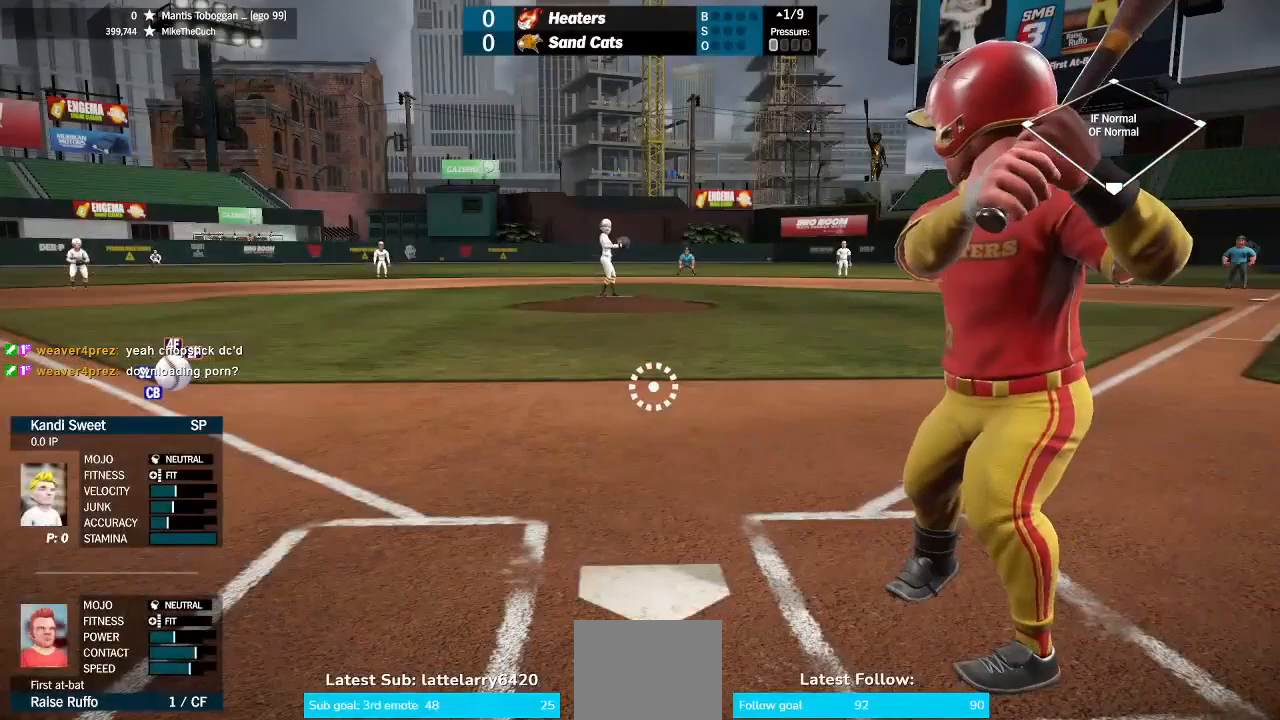
{"buttons": [], "left_stick": "center", "right_stick": "center", "events": []}
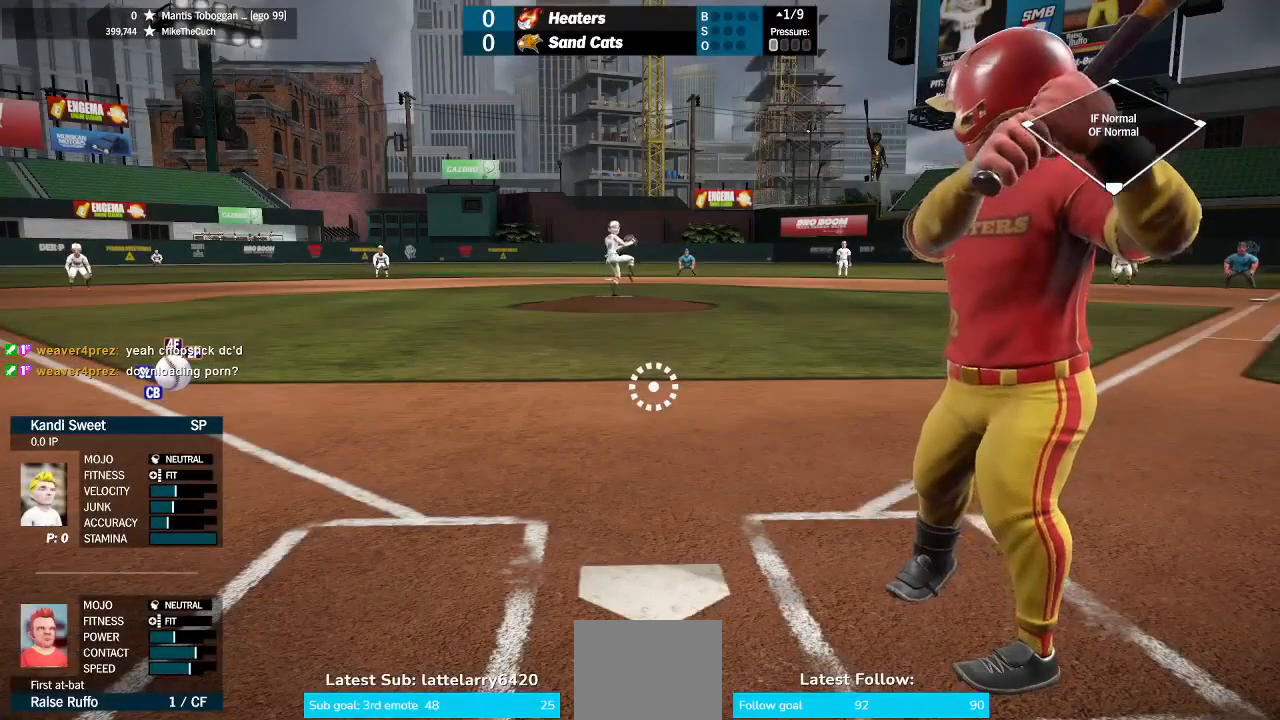
{"buttons": [], "left_stick": "center", "right_stick": "center", "events": []}
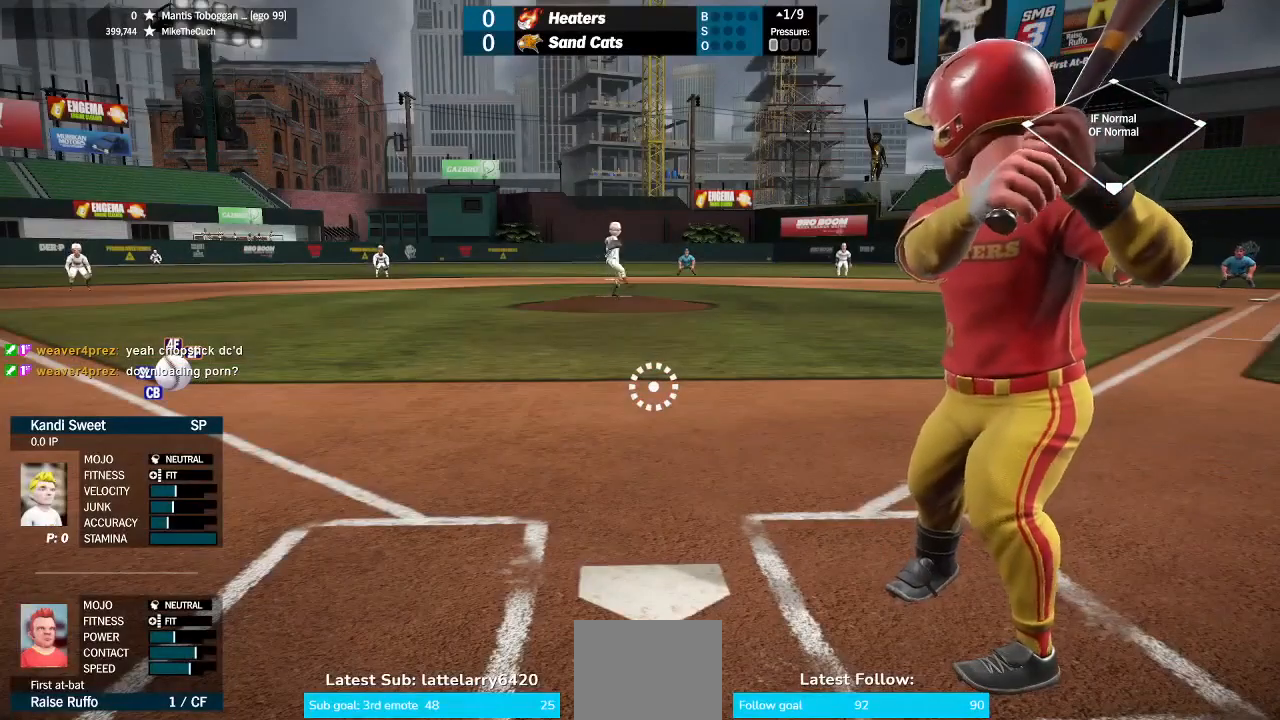
{"buttons": [], "left_stick": "center", "right_stick": "center", "events": []}
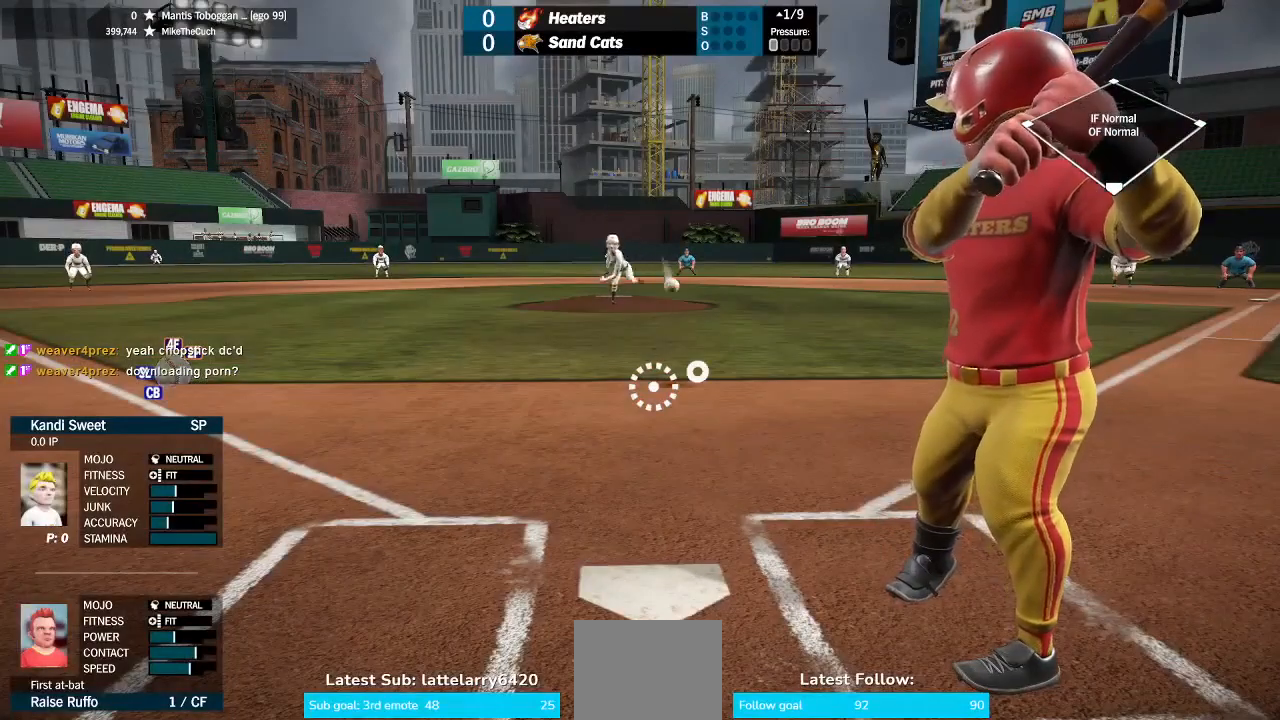
{"buttons": [], "left_stick": "center", "right_stick": "center", "events": [[67, "left_stick", "right"], [200, "left_stick", "center"]]}
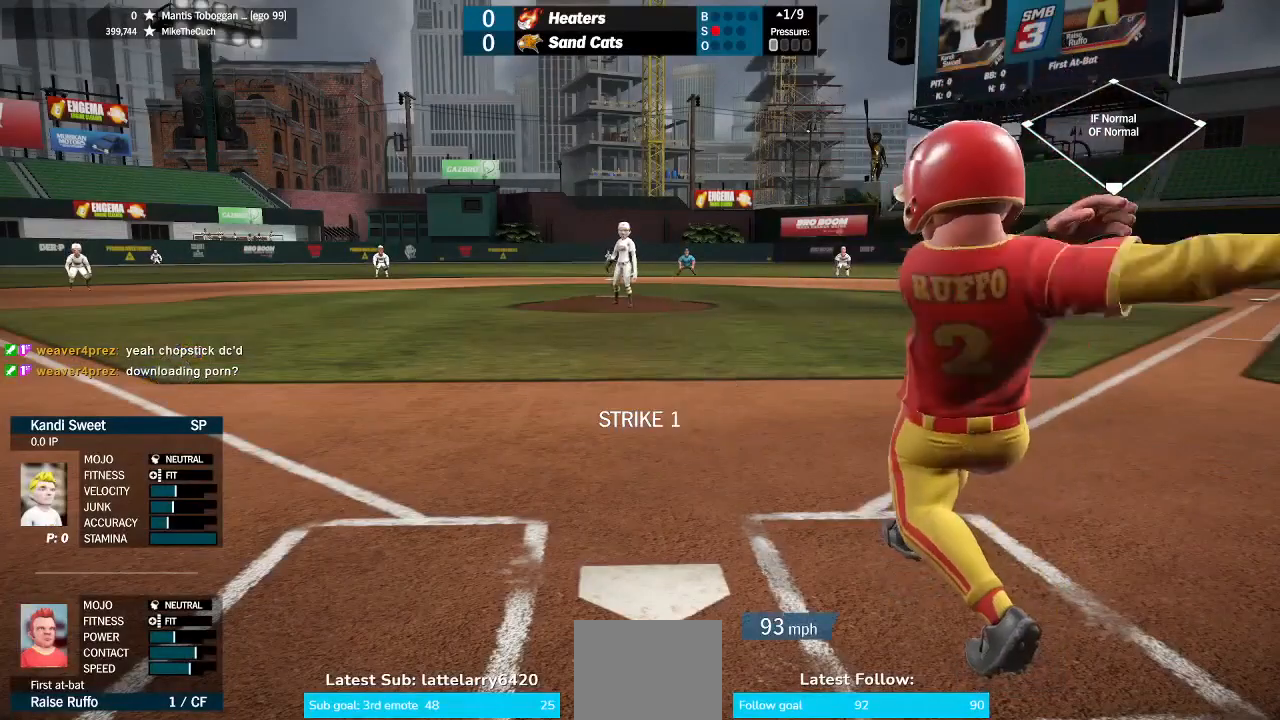
{"buttons": [], "left_stick": "center", "right_stick": "center", "events": []}
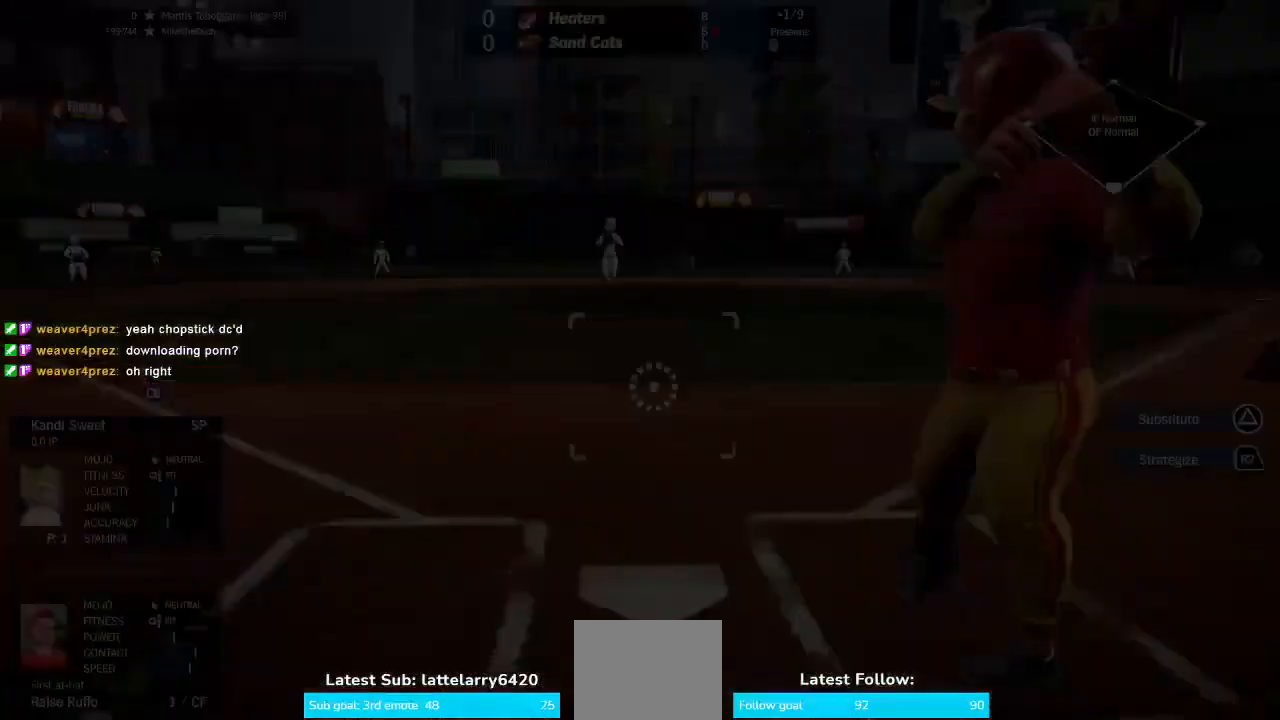
{"buttons": [], "left_stick": "center", "right_stick": "center", "events": []}
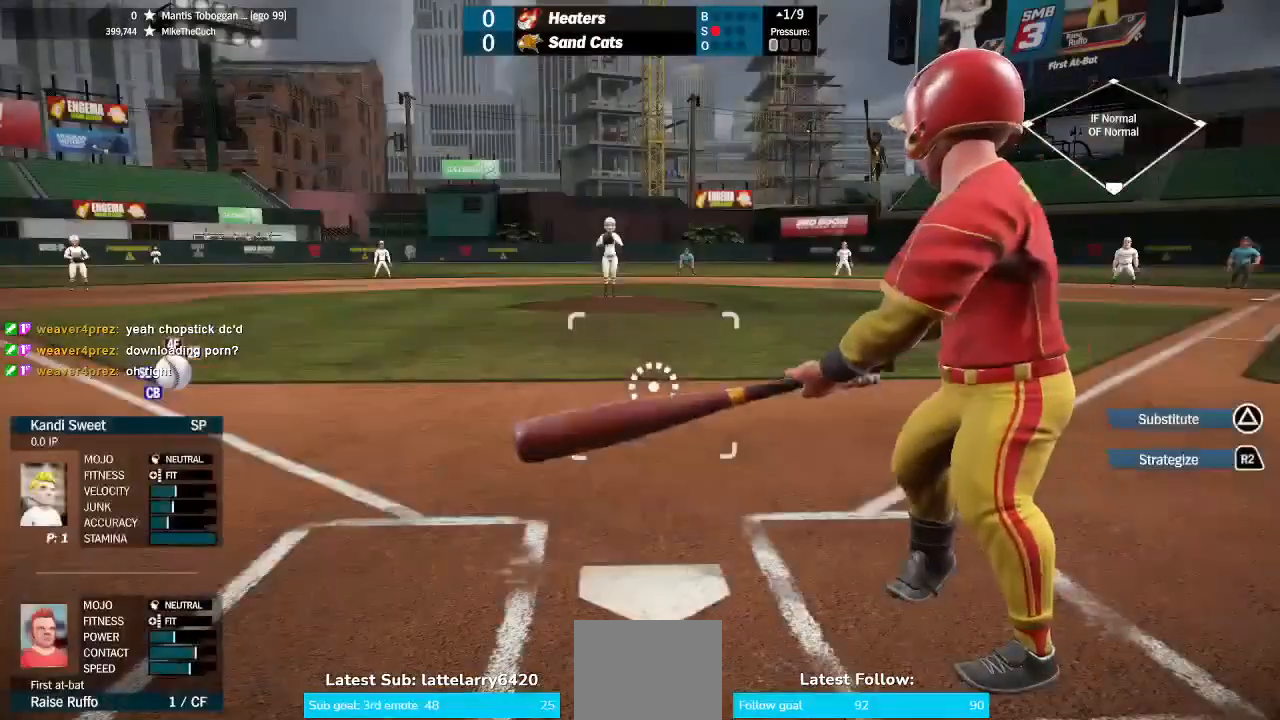
{"buttons": [], "left_stick": "center", "right_stick": "center", "events": []}
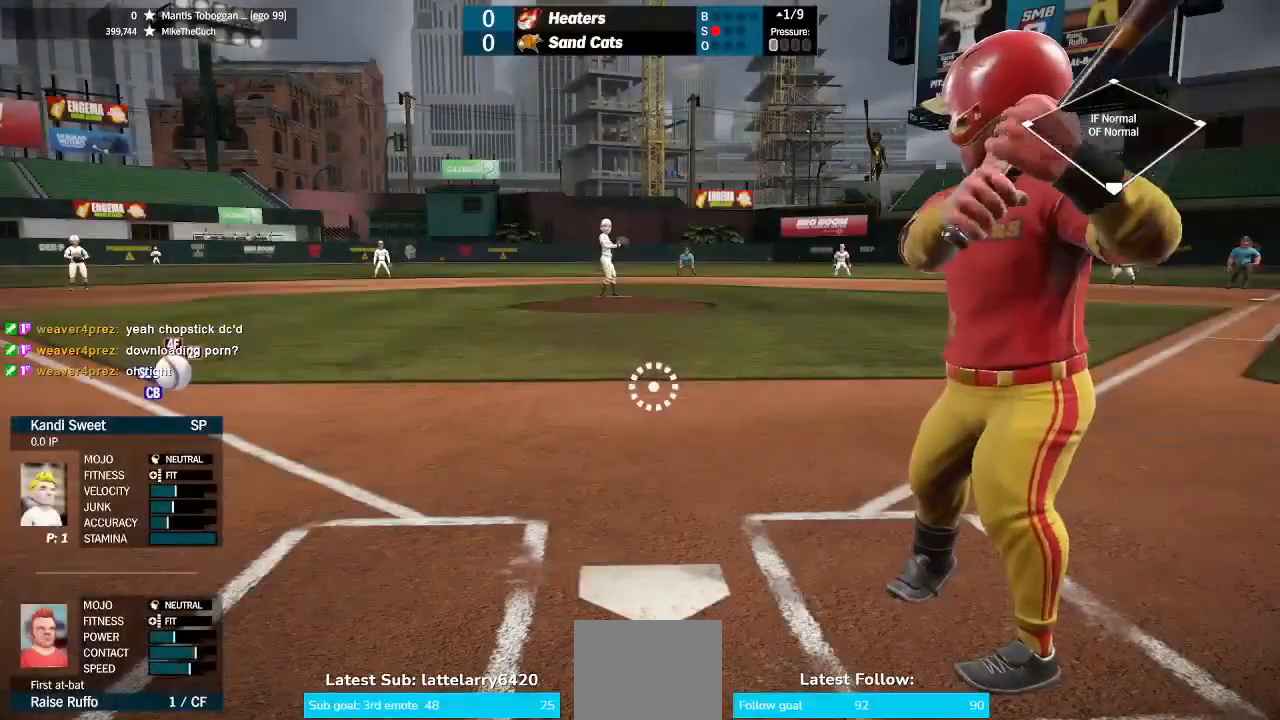
{"buttons": [], "left_stick": "center", "right_stick": "center", "events": []}
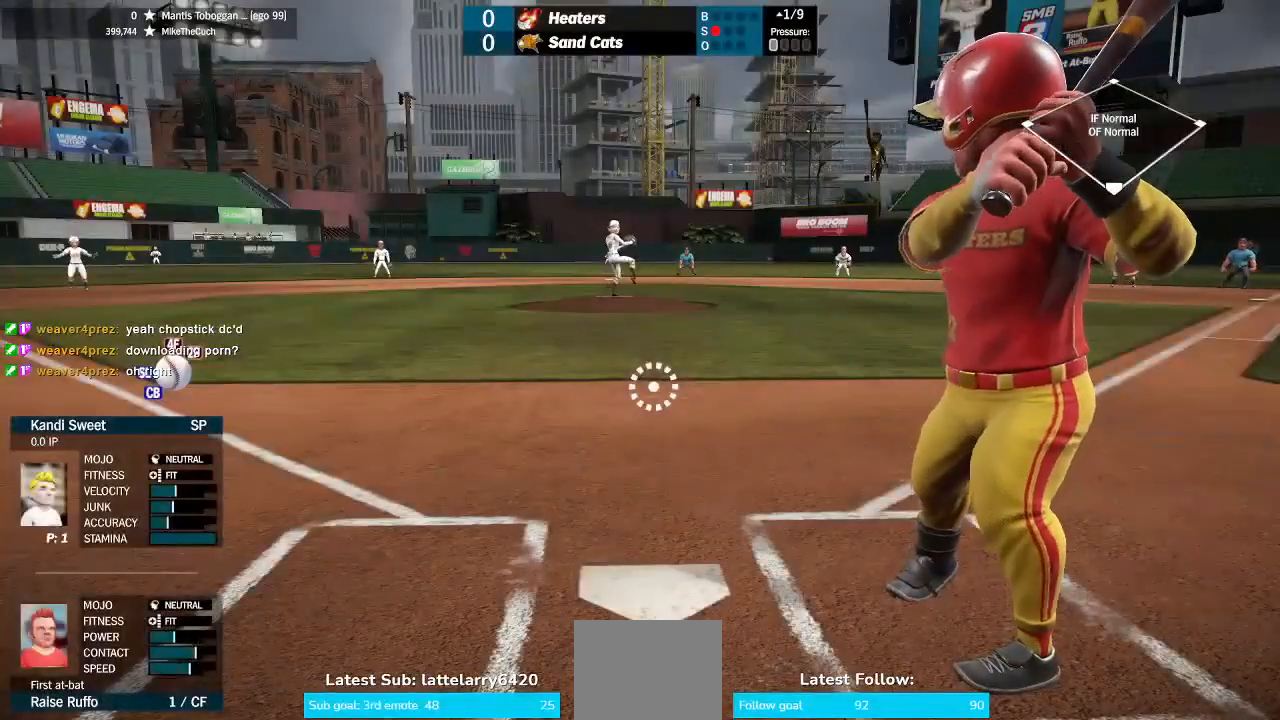
{"buttons": [], "left_stick": "center", "right_stick": "center", "events": []}
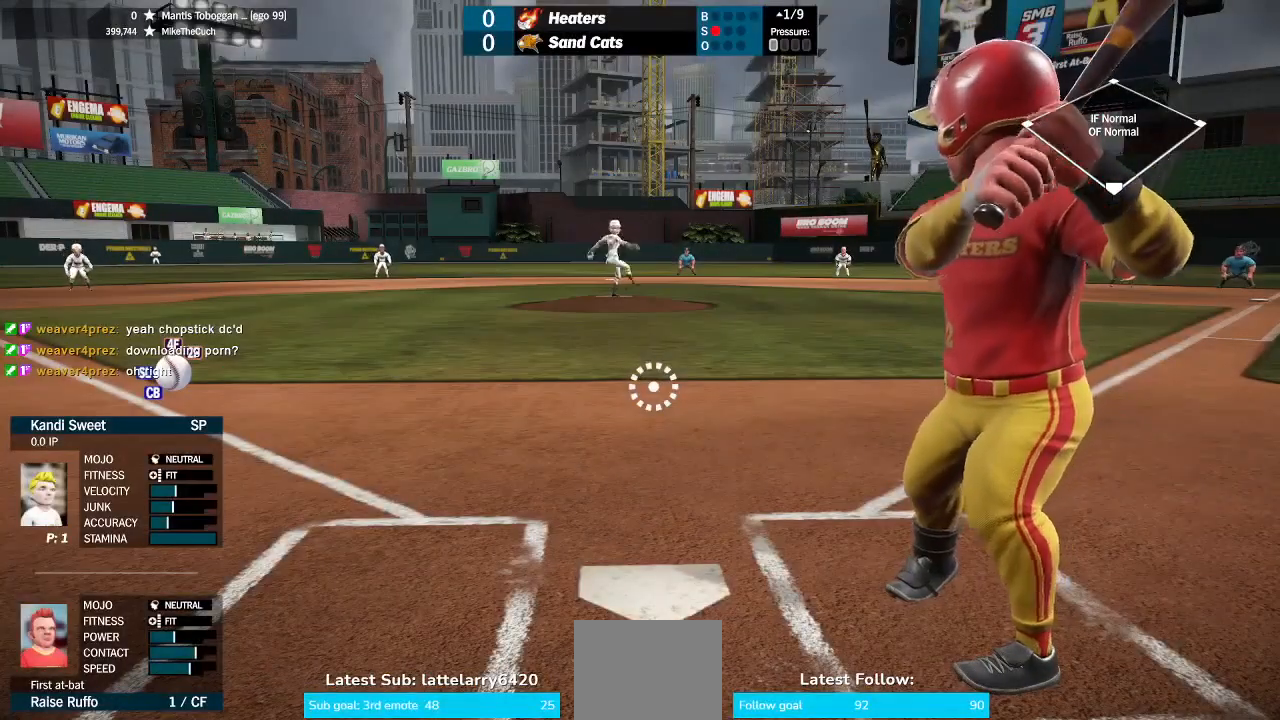
{"buttons": [], "left_stick": "center", "right_stick": "center", "events": []}
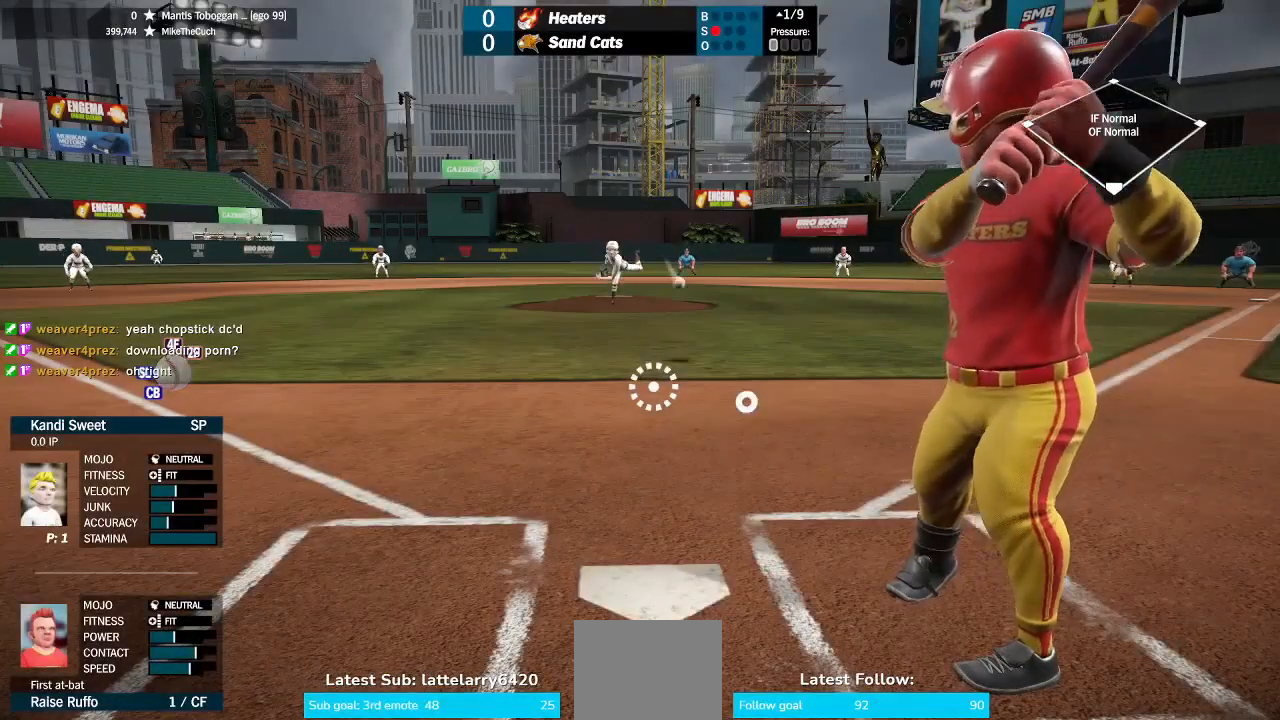
{"buttons": [], "left_stick": "center", "right_stick": "center", "events": [[67, "left_stick", "down-right"], [167, "left_stick", "right"], [333, "left_stick", "center"]]}
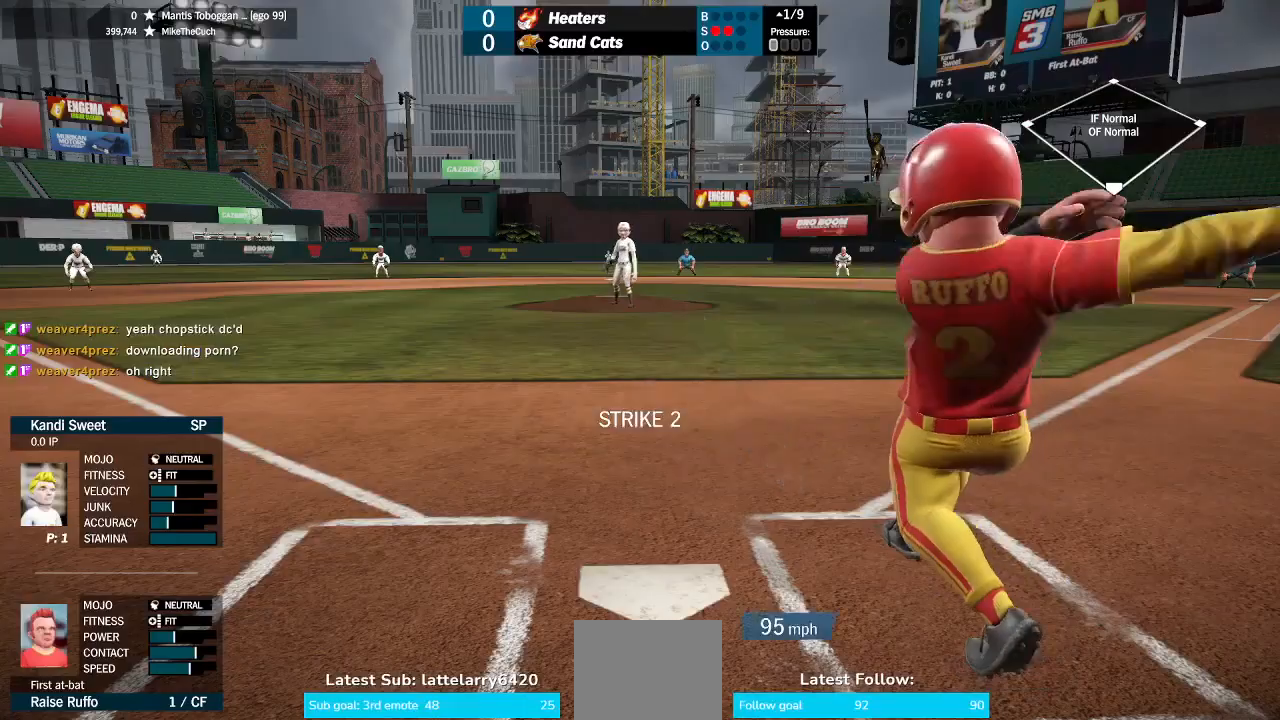
{"buttons": [], "left_stick": "center", "right_stick": "center", "events": []}
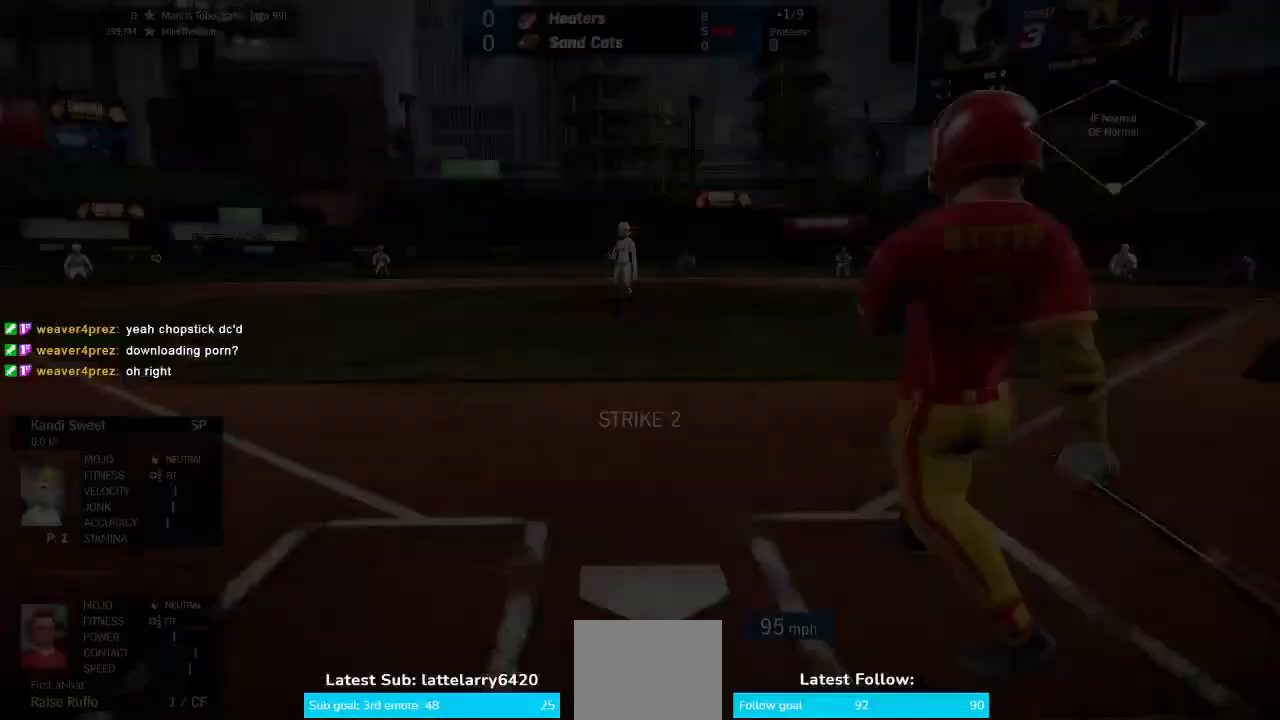
{"buttons": [], "left_stick": "center", "right_stick": "center", "events": []}